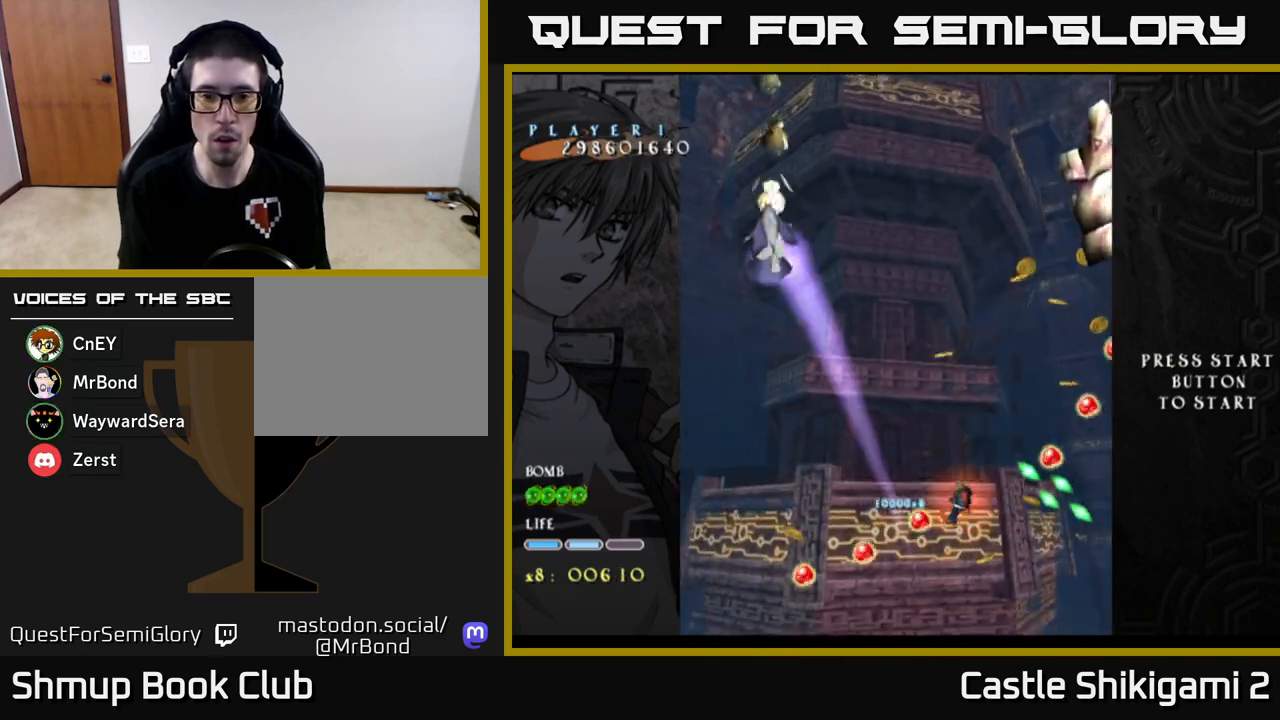
Gameplay with a controller (Xbox layout); each line is a JSON object with the inputs held at the frame after it. "events" lists button and stick changes between this image and that frame as [ms after this image, input, new state], when the widget could be followed in between. Not read: right_stick.
{"buttons": ["X", "DPAD_UP", "DPAD_RIGHT"], "left_stick": "center", "events": [[217, "DPAD_LEFT", "down"], [333, "DPAD_LEFT", "up"], [350, "DPAD_UP", "up"], [367, "DPAD_RIGHT", "down"], [450, "DPAD_UP", "down"]]}
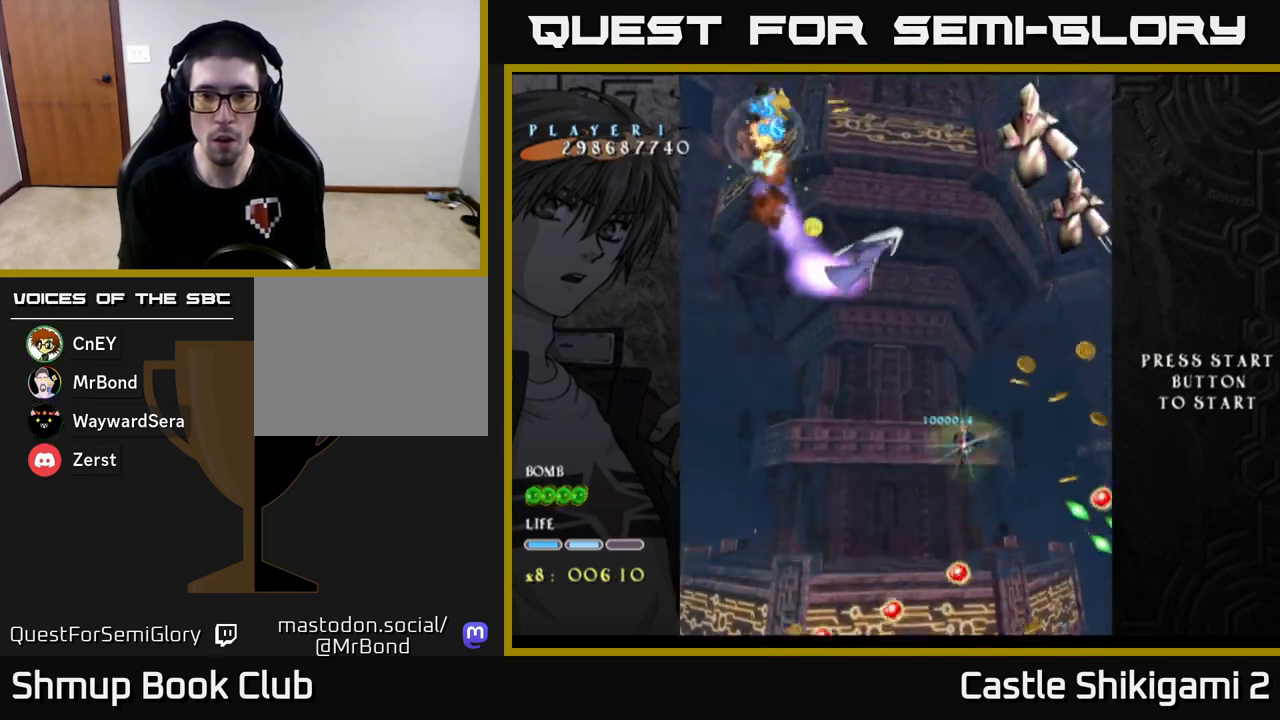
{"buttons": ["B", "DPAD_RIGHT"], "left_stick": "center", "events": [[17, "DPAD_UP", "up"], [33, "B", "down"], [50, "X", "up"], [217, "DPAD_UP", "down"], [467, "DPAD_UP", "up"]]}
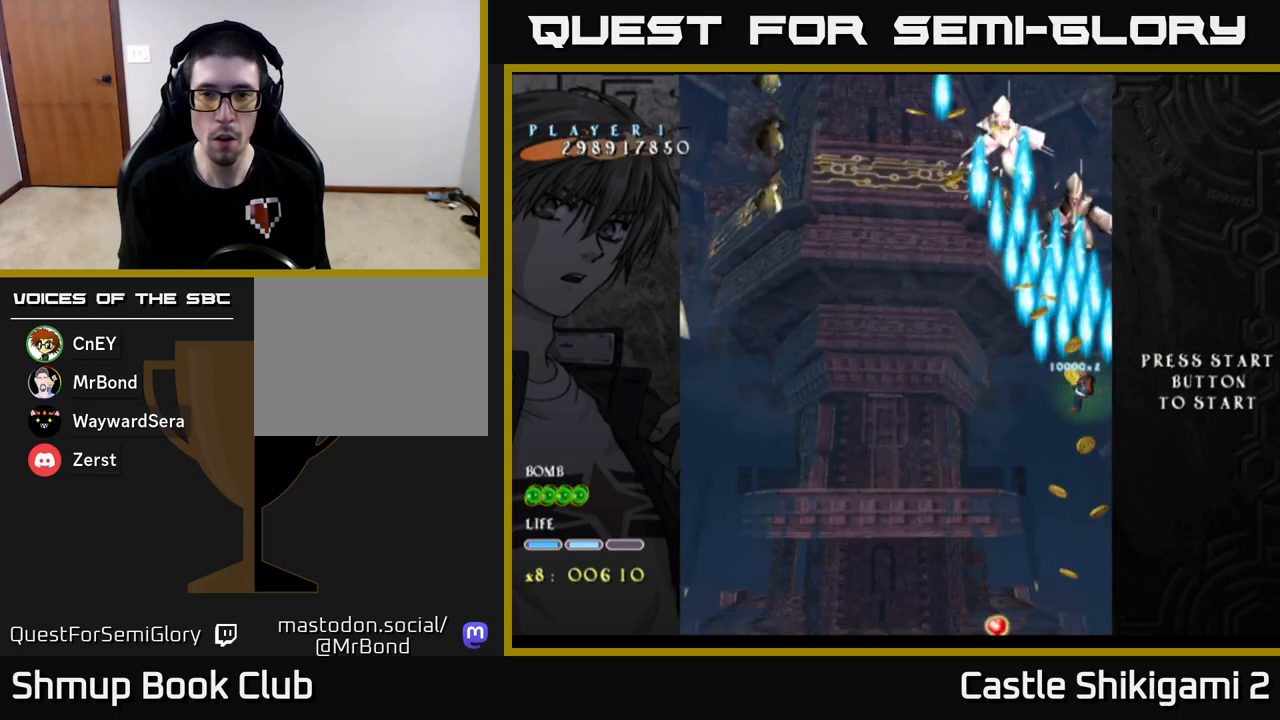
{"buttons": ["B", "DPAD_LEFT"], "left_stick": "center", "events": [[17, "DPAD_RIGHT", "up"], [67, "DPAD_LEFT", "down"], [217, "DPAD_UP", "down"], [400, "DPAD_UP", "up"]]}
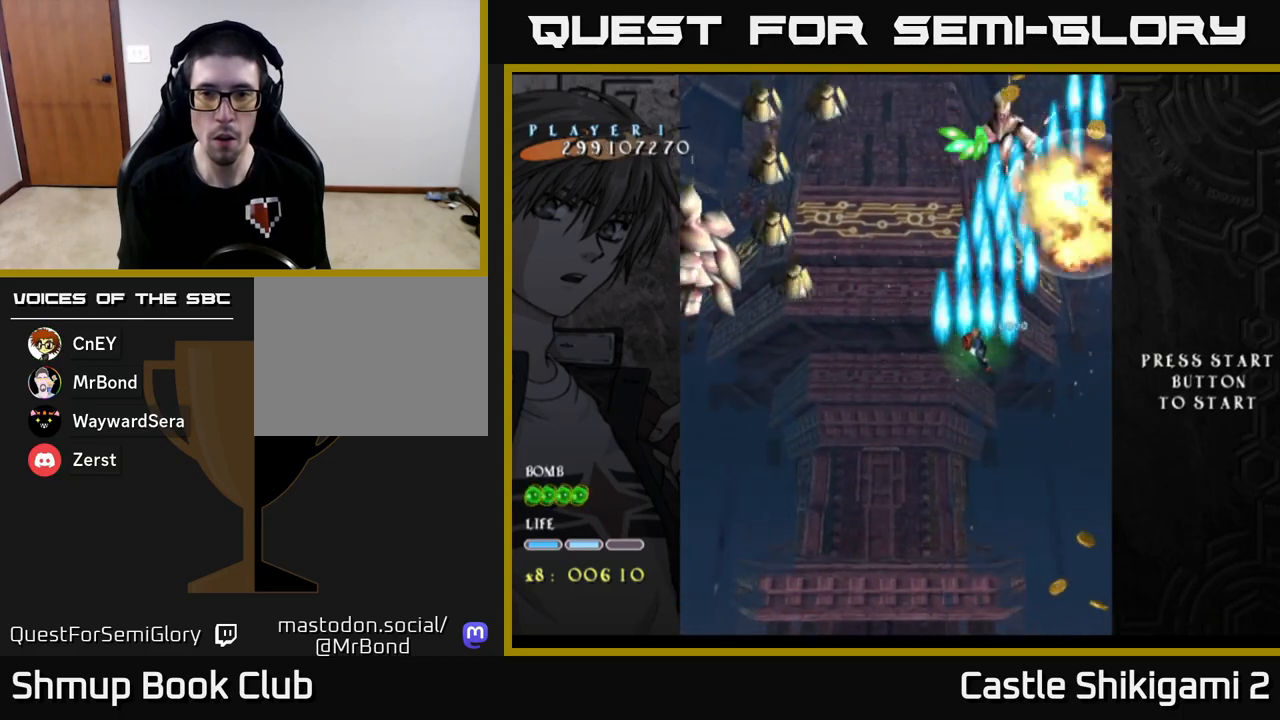
{"buttons": ["X", "DPAD_UP", "DPAD_LEFT"], "left_stick": "center", "events": [[233, "X", "down"], [283, "B", "up"], [300, "DPAD_DOWN", "down"], [300, "DPAD_LEFT", "up"], [417, "DPAD_DOWN", "up"], [450, "DPAD_LEFT", "down"], [483, "DPAD_UP", "down"]]}
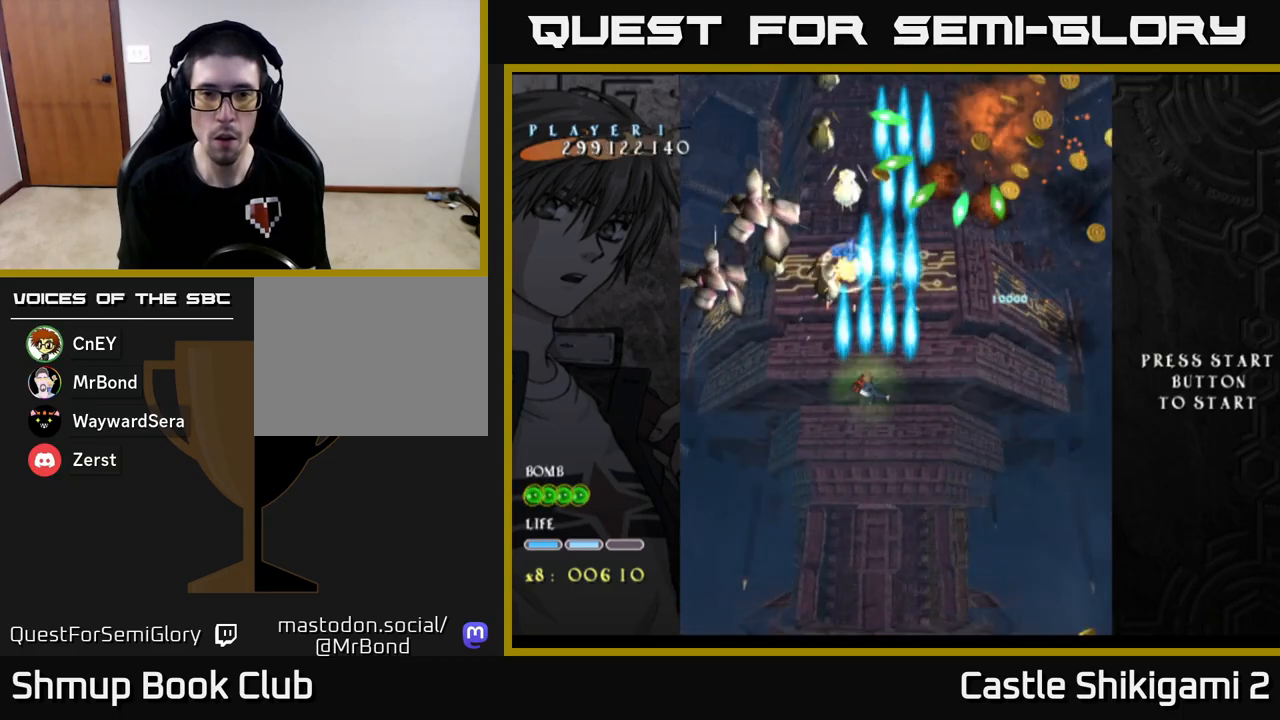
{"buttons": ["X", "DPAD_DOWN"], "left_stick": "center"}
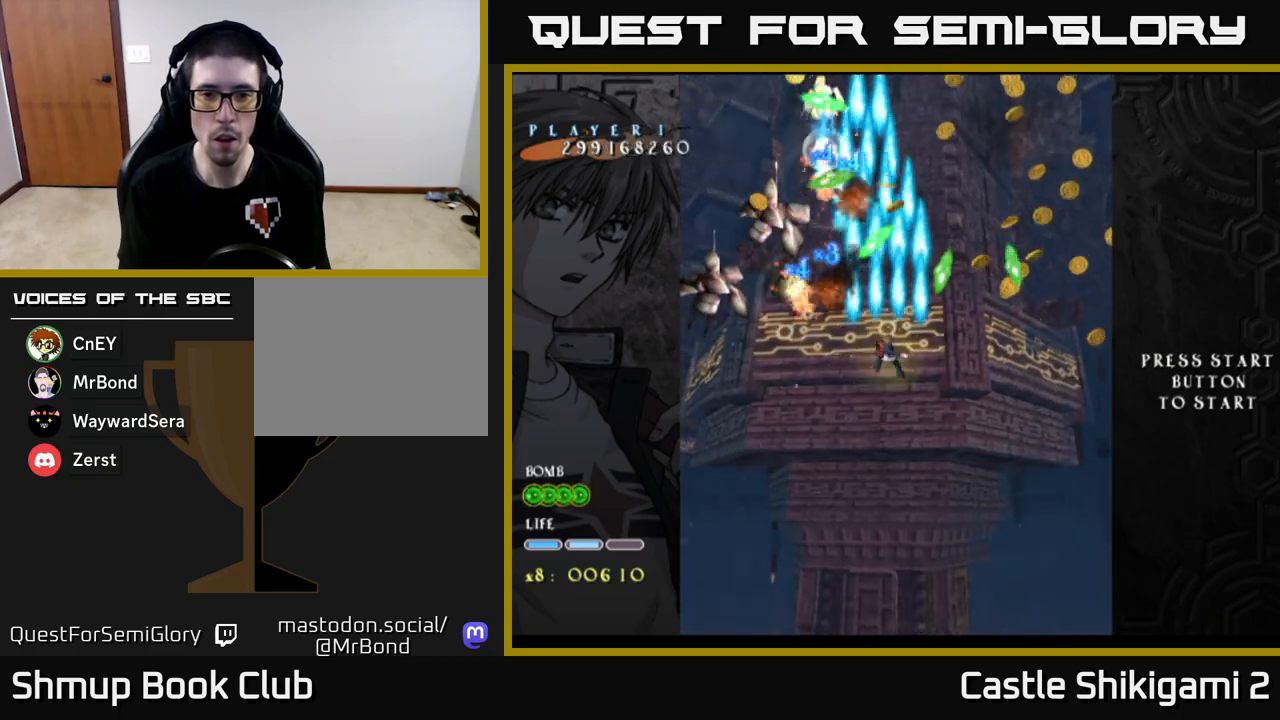
{"buttons": ["X"], "left_stick": "center", "events": [[67, "DPAD_DOWN", "up"], [117, "DPAD_LEFT", "down"], [233, "DPAD_DOWN", "down"], [233, "DPAD_LEFT", "up"], [317, "DPAD_RIGHT", "down"], [367, "DPAD_DOWN", "up"], [367, "DPAD_RIGHT", "up"]]}
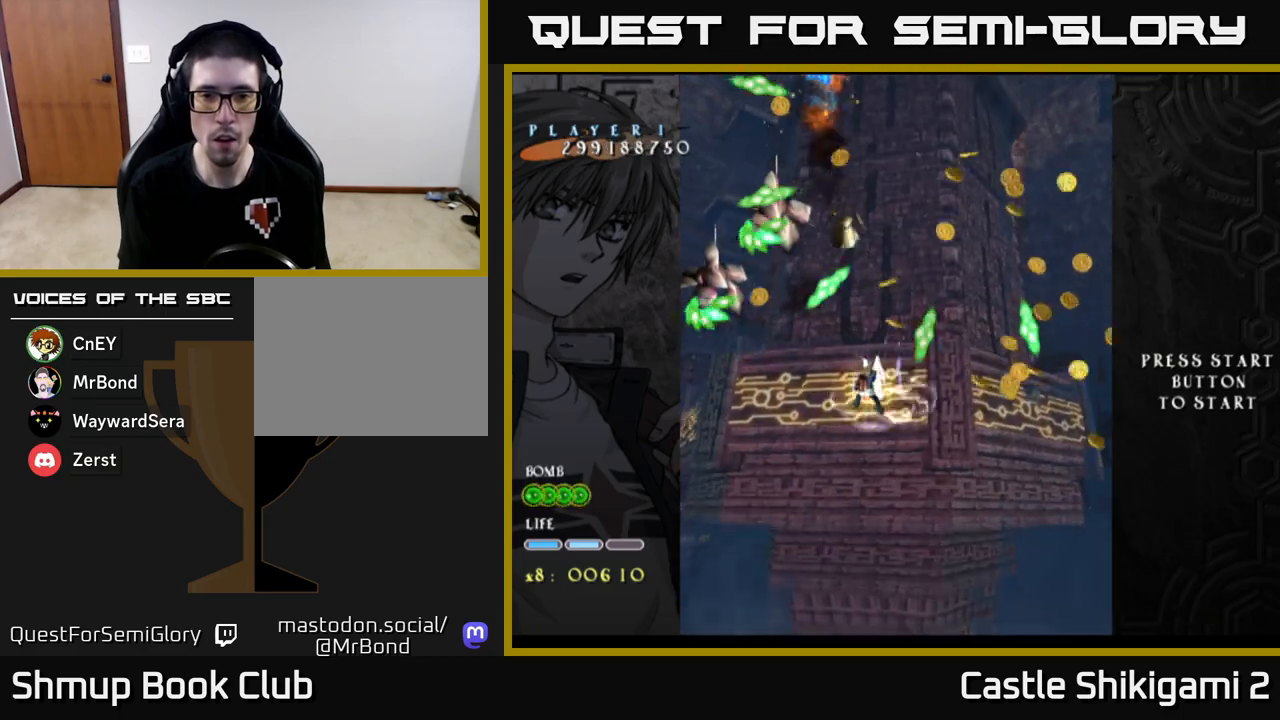
{"buttons": ["X"], "left_stick": "center", "events": [[133, "DPAD_RIGHT", "down"], [183, "DPAD_RIGHT", "up"]]}
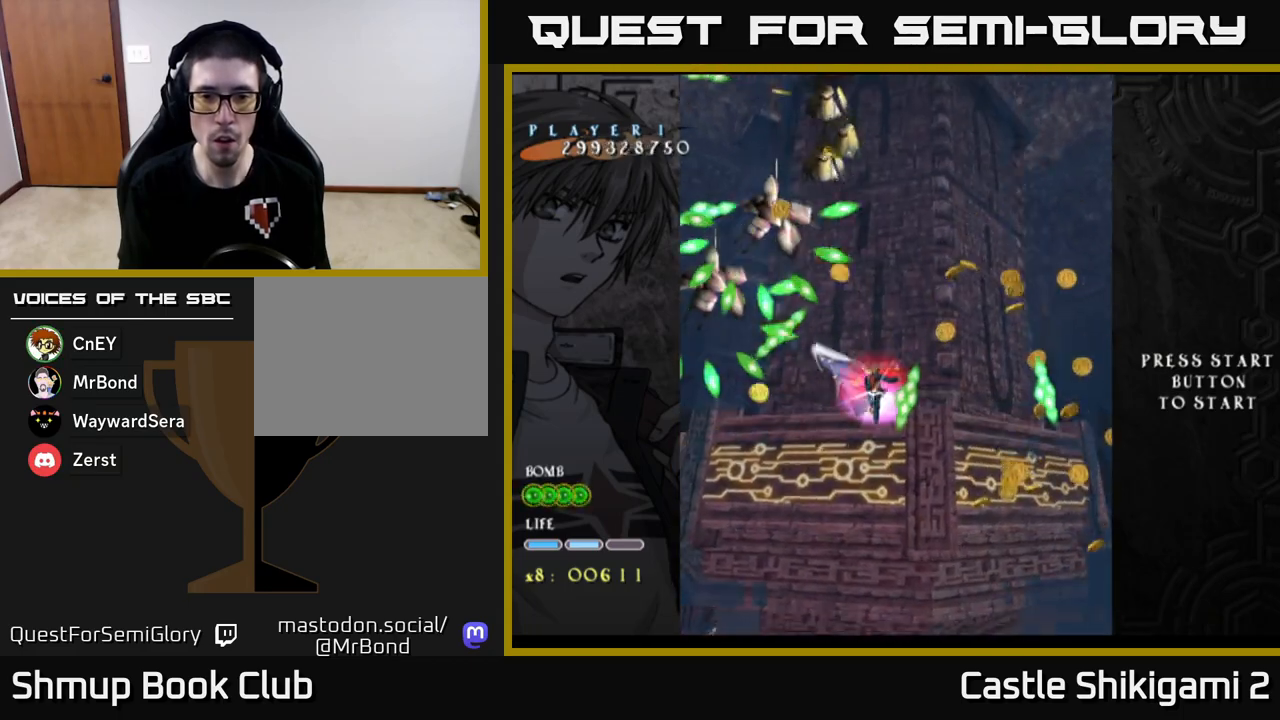
{"buttons": ["X"], "left_stick": "center", "events": [[33, "DPAD_DOWN", "down"], [183, "DPAD_DOWN", "up"], [267, "DPAD_DOWN", "down"], [417, "DPAD_DOWN", "up"]]}
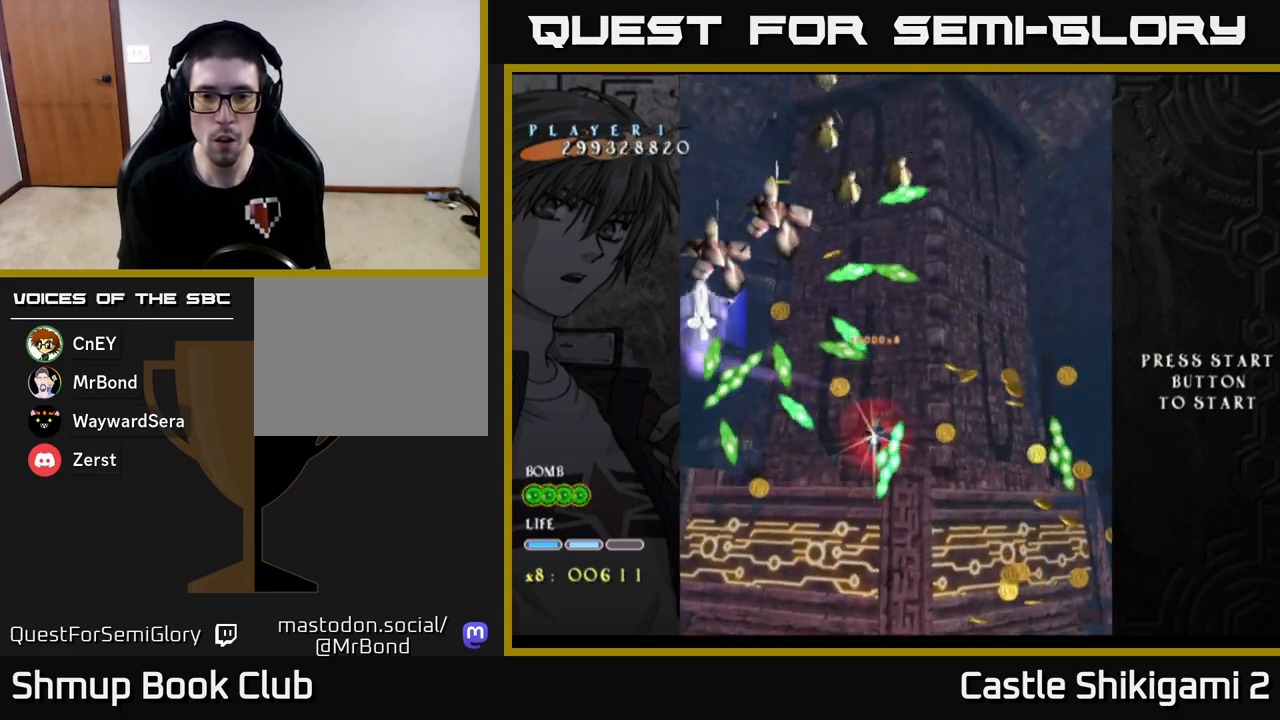
{"buttons": ["X"], "left_stick": "center", "events": [[67, "DPAD_DOWN", "down"], [167, "DPAD_DOWN", "up"]]}
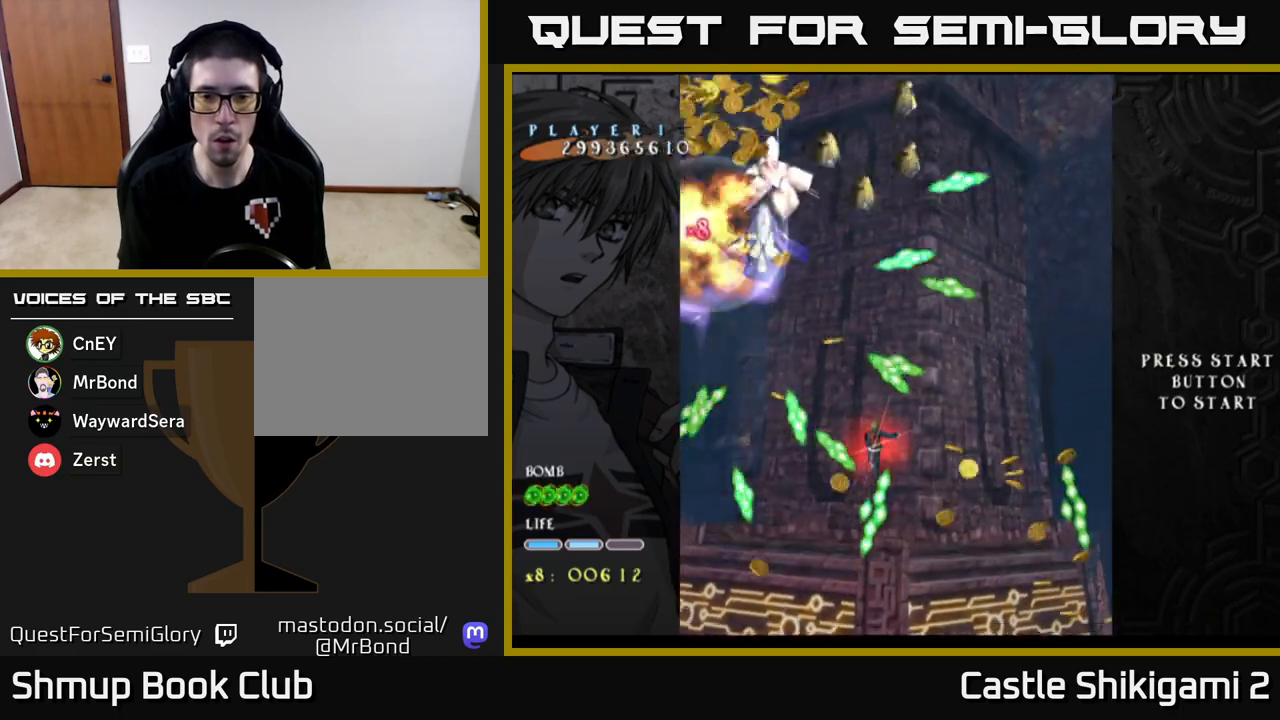
{"buttons": ["X", "DPAD_DOWN"], "left_stick": "center", "events": [[133, "DPAD_DOWN", "down"], [200, "DPAD_DOWN", "up"], [417, "DPAD_DOWN", "down"]]}
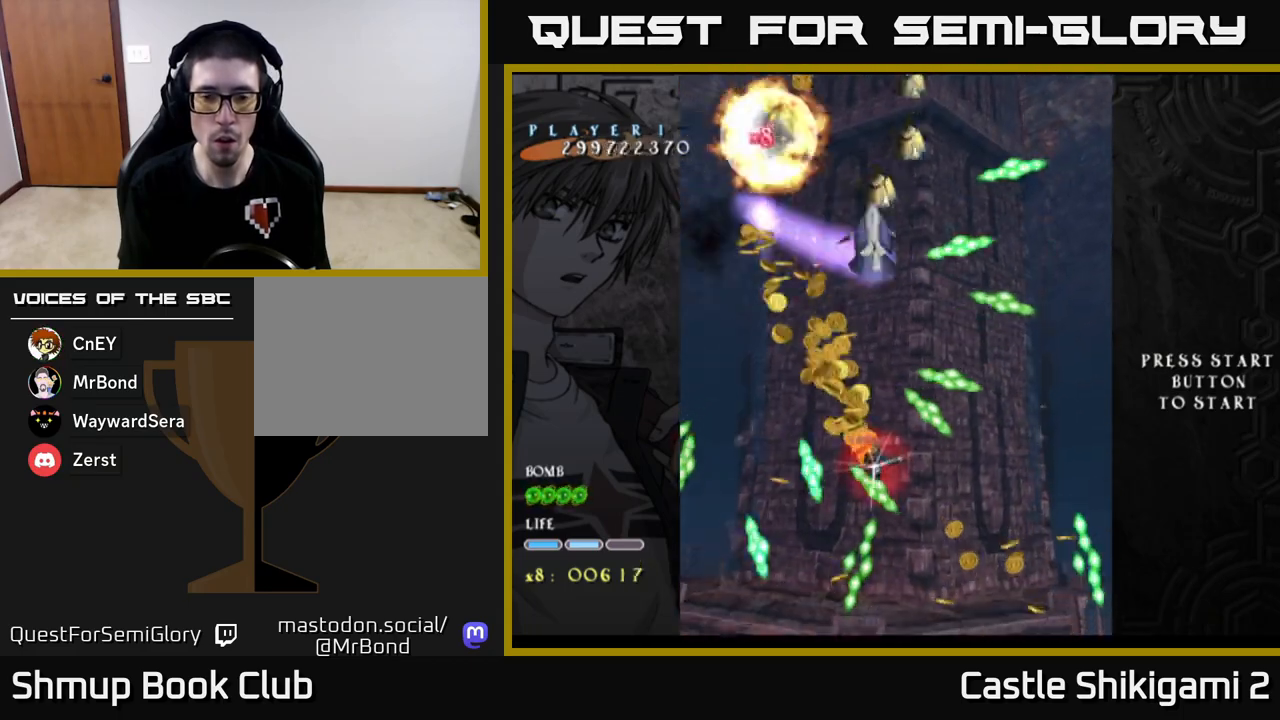
{"buttons": ["X", "DPAD_DOWN", "DPAD_RIGHT"], "left_stick": "center", "events": [[67, "DPAD_DOWN", "up"], [150, "DPAD_RIGHT", "down"], [250, "DPAD_DOWN", "down"], [433, "DPAD_DOWN", "up"], [500, "DPAD_DOWN", "down"]]}
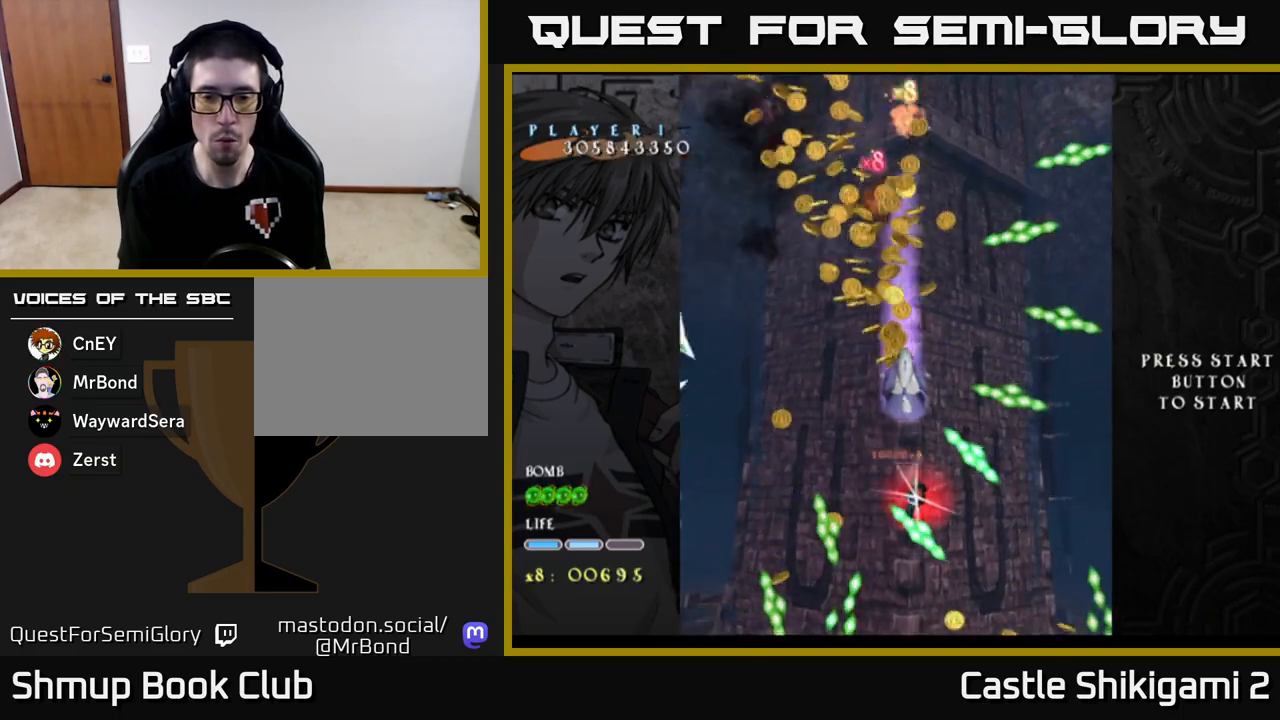
{"buttons": ["X", "DPAD_DOWN", "DPAD_RIGHT"], "left_stick": "center", "events": []}
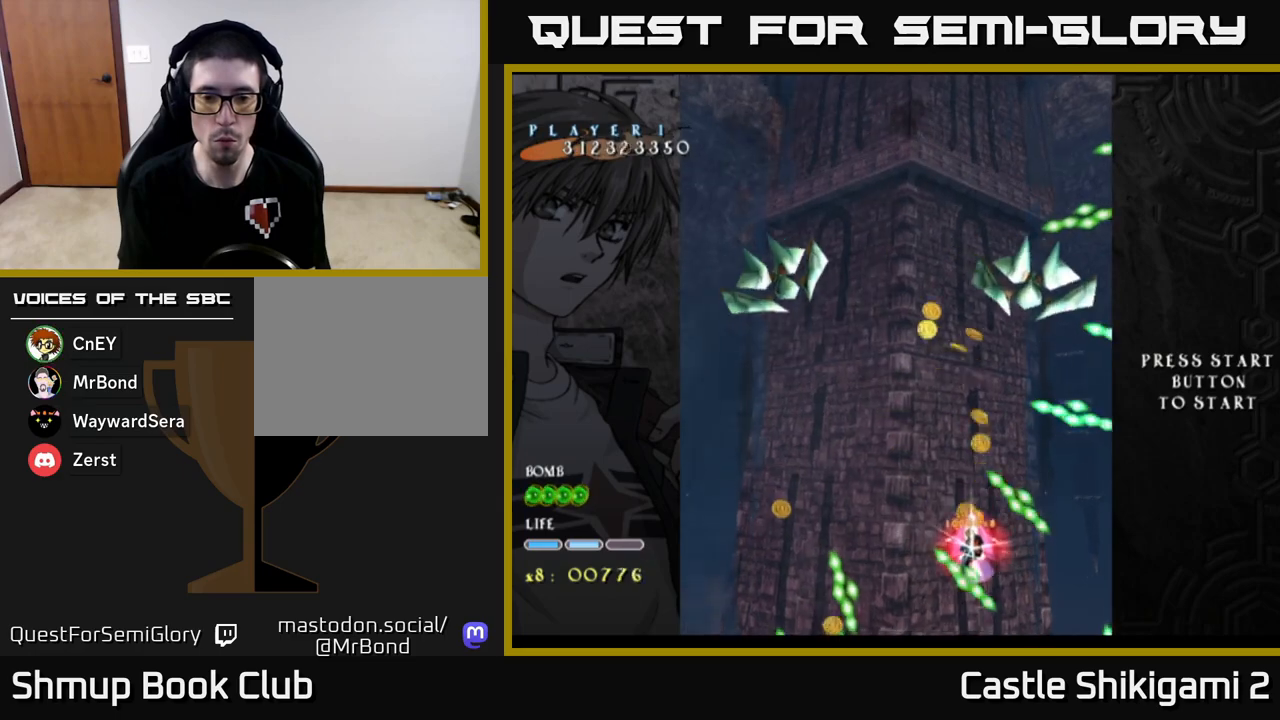
{"buttons": ["X", "DPAD_RIGHT"], "left_stick": "center", "events": [[100, "DPAD_DOWN", "up"], [100, "DPAD_RIGHT", "up"], [167, "DPAD_DOWN", "down"], [283, "DPAD_DOWN", "up"], [400, "DPAD_RIGHT", "down"]]}
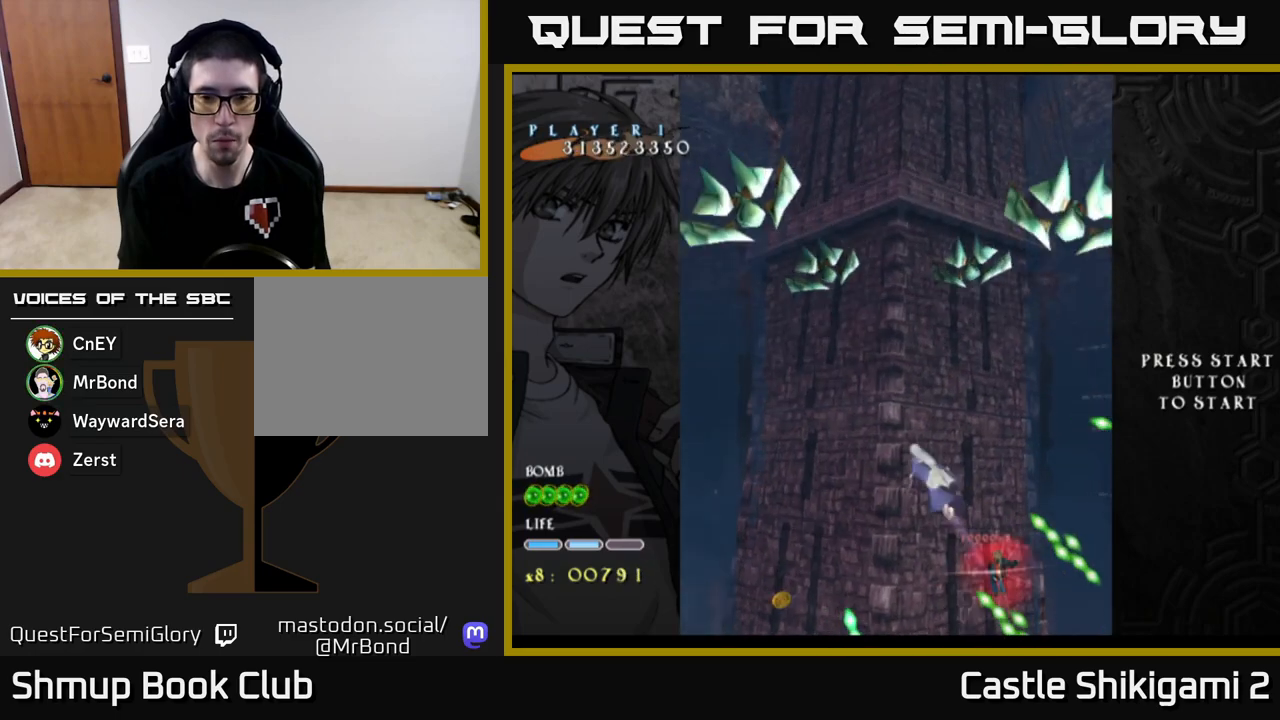
{"buttons": ["X", "DPAD_UP", "DPAD_LEFT"], "left_stick": "center", "events": [[33, "DPAD_RIGHT", "up"], [50, "DPAD_UP", "down"], [300, "DPAD_LEFT", "down"]]}
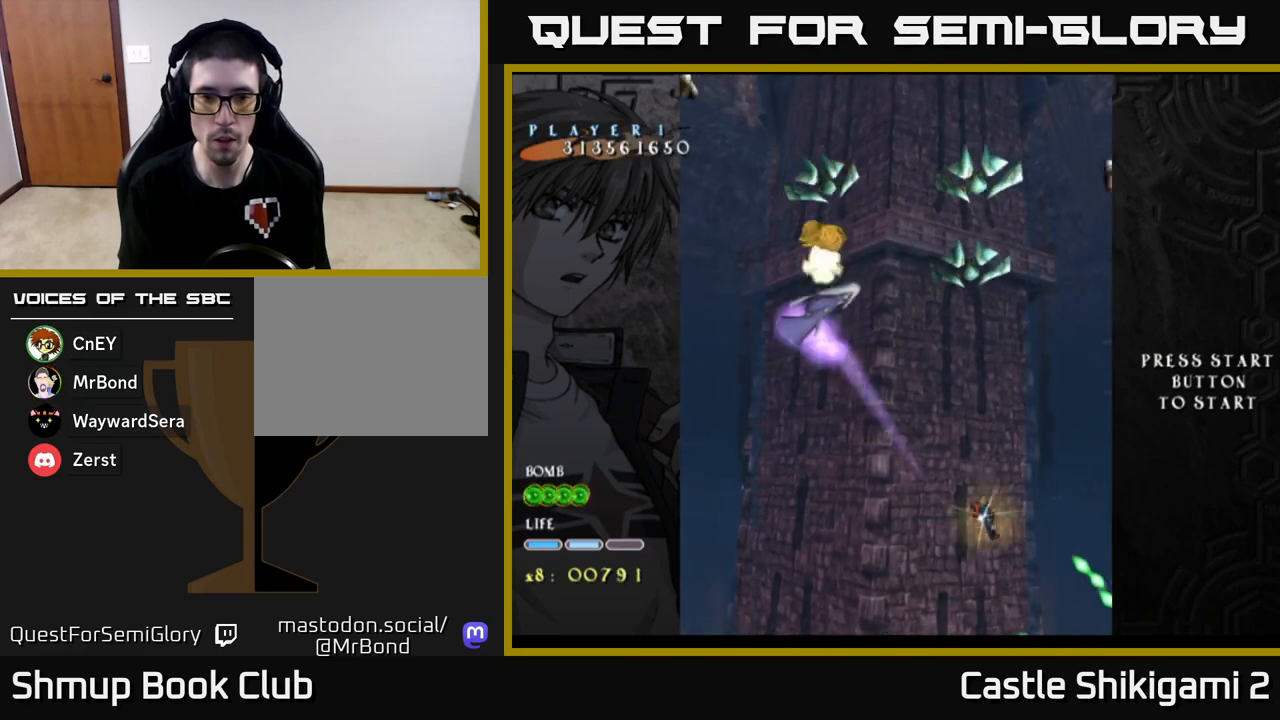
{"buttons": ["B", "DPAD_UP"], "left_stick": "center", "events": [[100, "B", "down"], [117, "X", "up"], [183, "DPAD_LEFT", "up"]]}
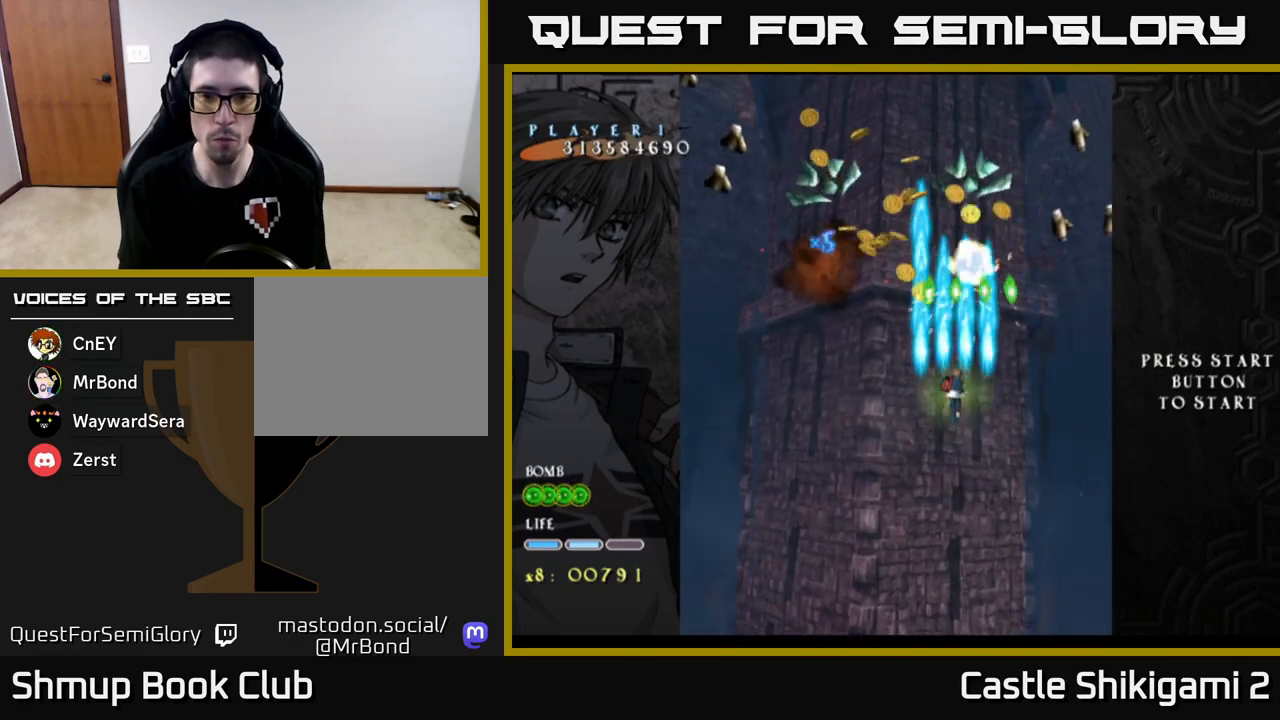
{"buttons": ["X", "DPAD_RIGHT"], "left_stick": "center", "events": [[33, "DPAD_UP", "up"], [117, "DPAD_DOWN", "down"], [150, "X", "down"], [200, "B", "up"], [317, "DPAD_DOWN", "up"], [483, "DPAD_RIGHT", "down"]]}
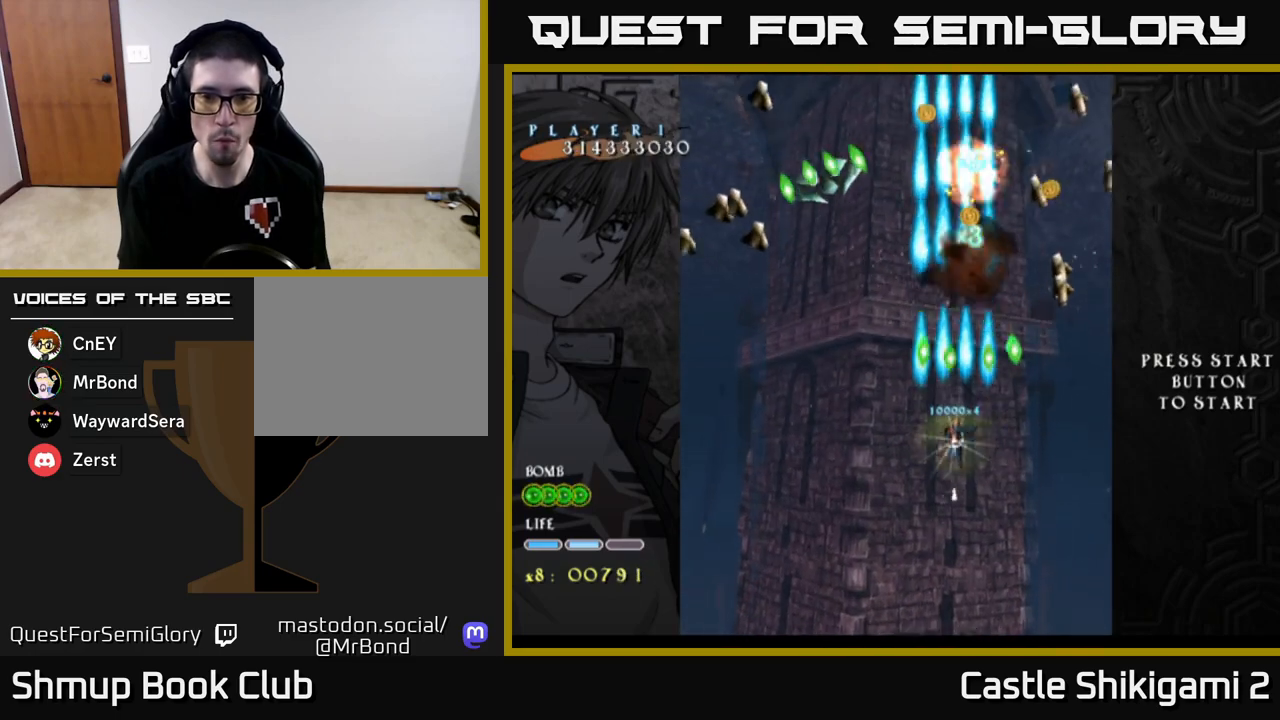
{"buttons": ["X"], "left_stick": "center", "events": [[33, "DPAD_RIGHT", "up"]]}
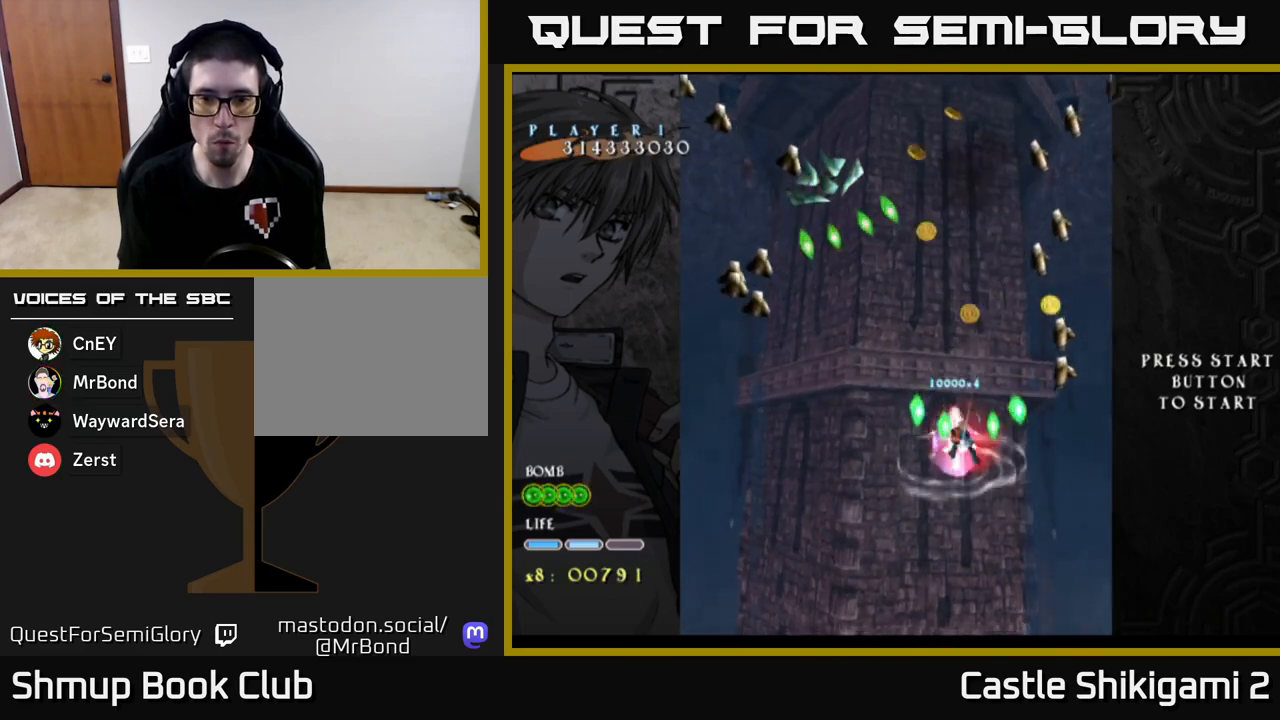
{"buttons": ["X", "DPAD_DOWN"], "left_stick": "center", "events": [[50, "DPAD_DOWN", "down"]]}
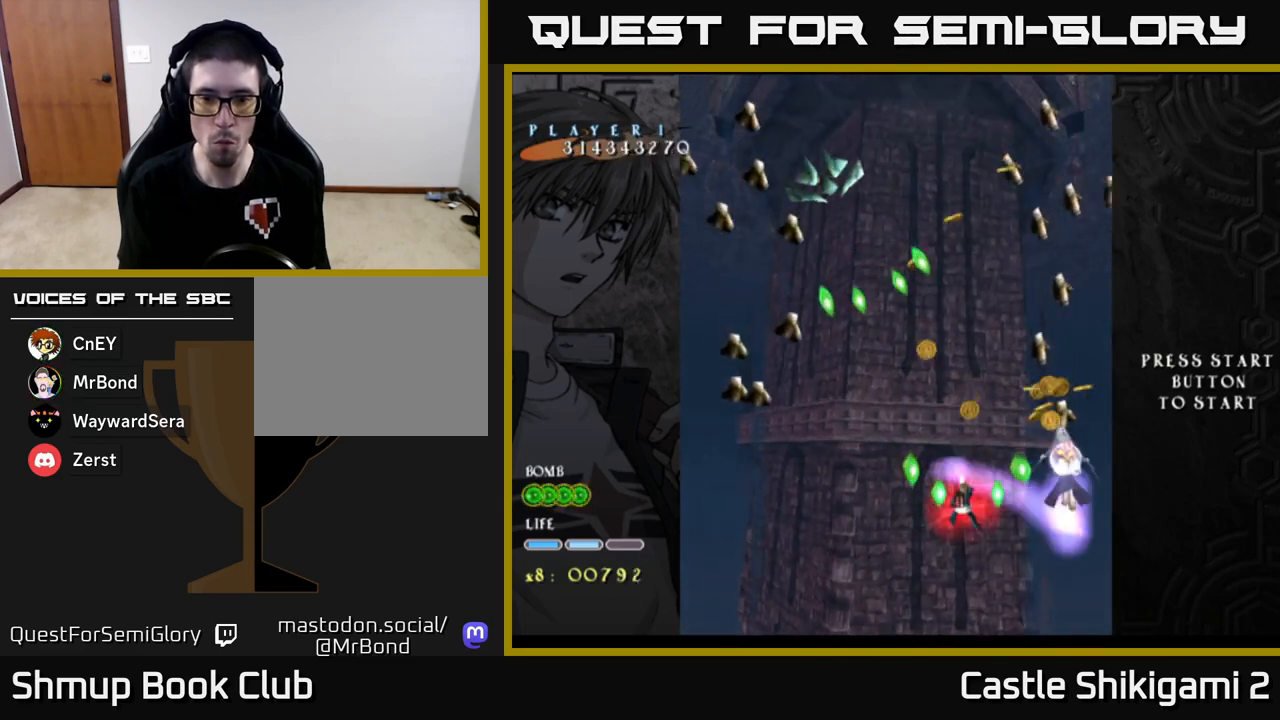
{"buttons": ["X", "DPAD_DOWN"], "left_stick": "center", "events": [[50, "DPAD_DOWN", "up"], [133, "DPAD_DOWN", "down"], [300, "DPAD_DOWN", "up"], [383, "DPAD_DOWN", "down"]]}
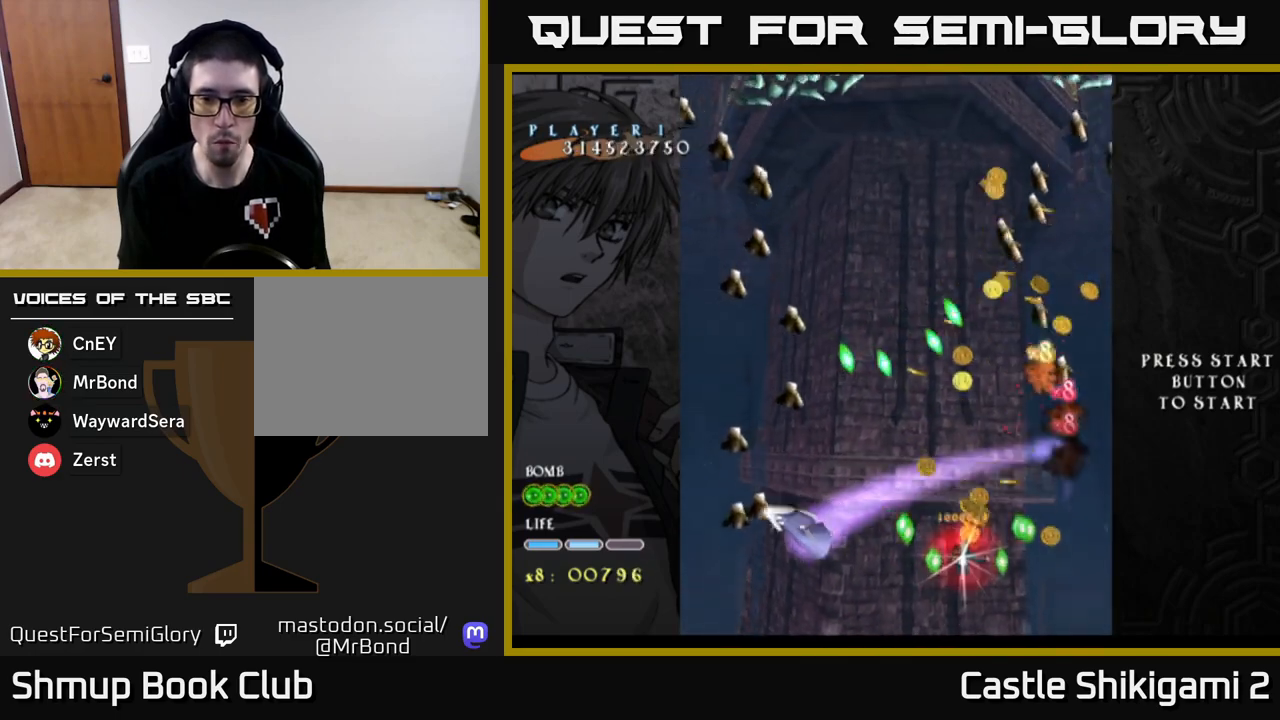
{"buttons": ["X"], "left_stick": "center", "events": [[50, "DPAD_DOWN", "up"], [233, "DPAD_LEFT", "down"], [383, "DPAD_LEFT", "up"]]}
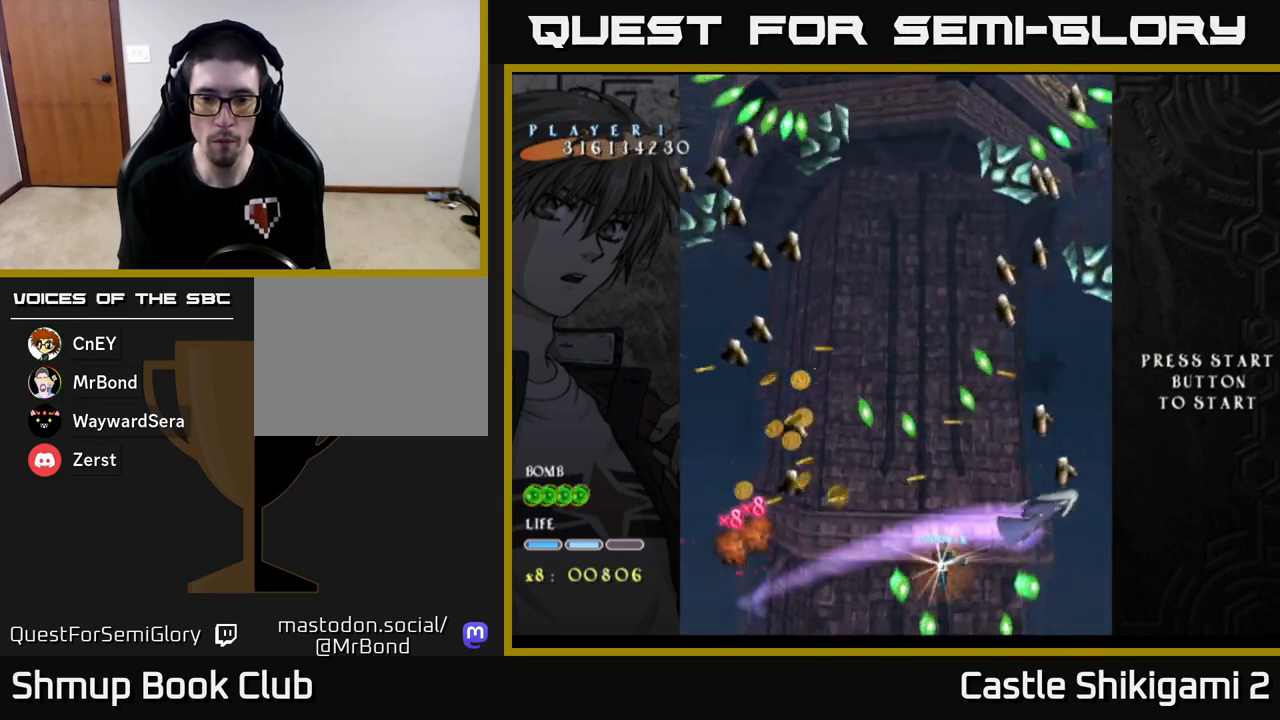
{"buttons": ["X", "DPAD_UP"], "left_stick": "center", "events": [[50, "DPAD_LEFT", "down"], [67, "DPAD_DOWN", "down"], [183, "DPAD_DOWN", "up"], [183, "DPAD_LEFT", "up"], [433, "DPAD_UP", "down"]]}
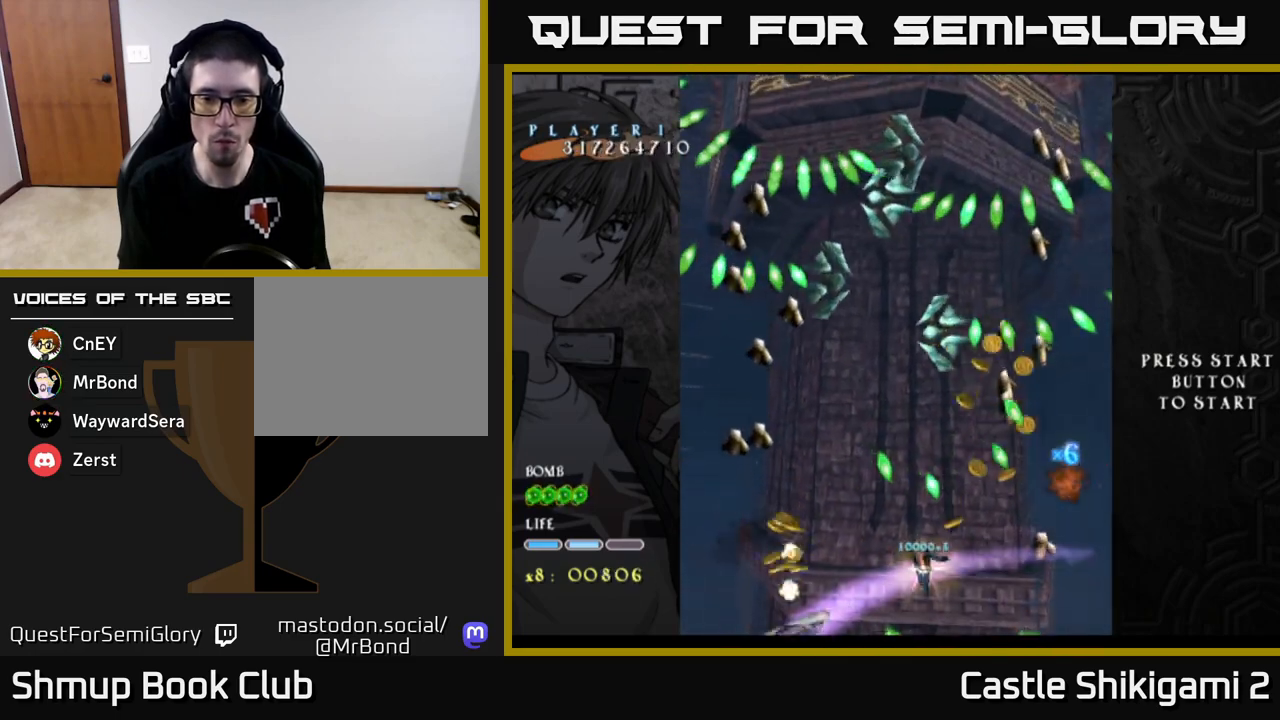
{"buttons": ["X"], "left_stick": "center", "events": [[183, "DPAD_UP", "up"], [300, "DPAD_RIGHT", "down"], [417, "DPAD_RIGHT", "up"]]}
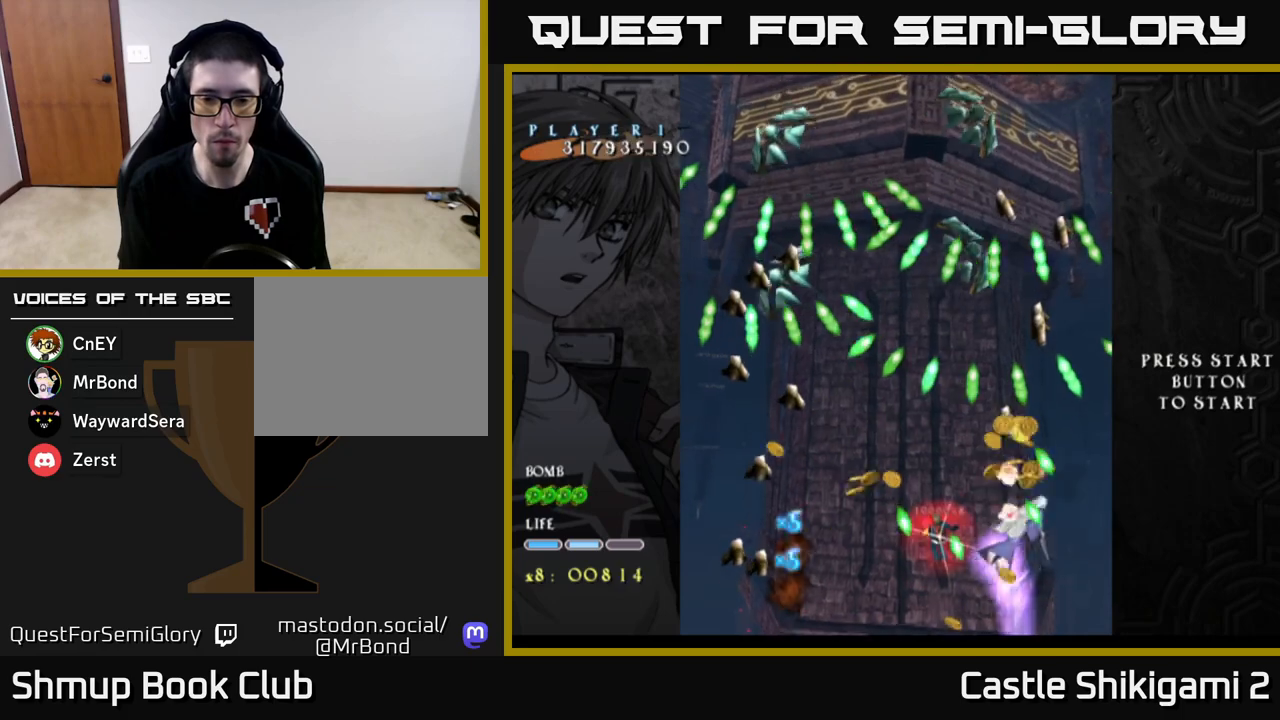
{"buttons": ["X"], "left_stick": "center", "events": [[233, "DPAD_DOWN", "down"], [333, "DPAD_RIGHT", "down"], [367, "DPAD_DOWN", "up"], [400, "DPAD_RIGHT", "up"]]}
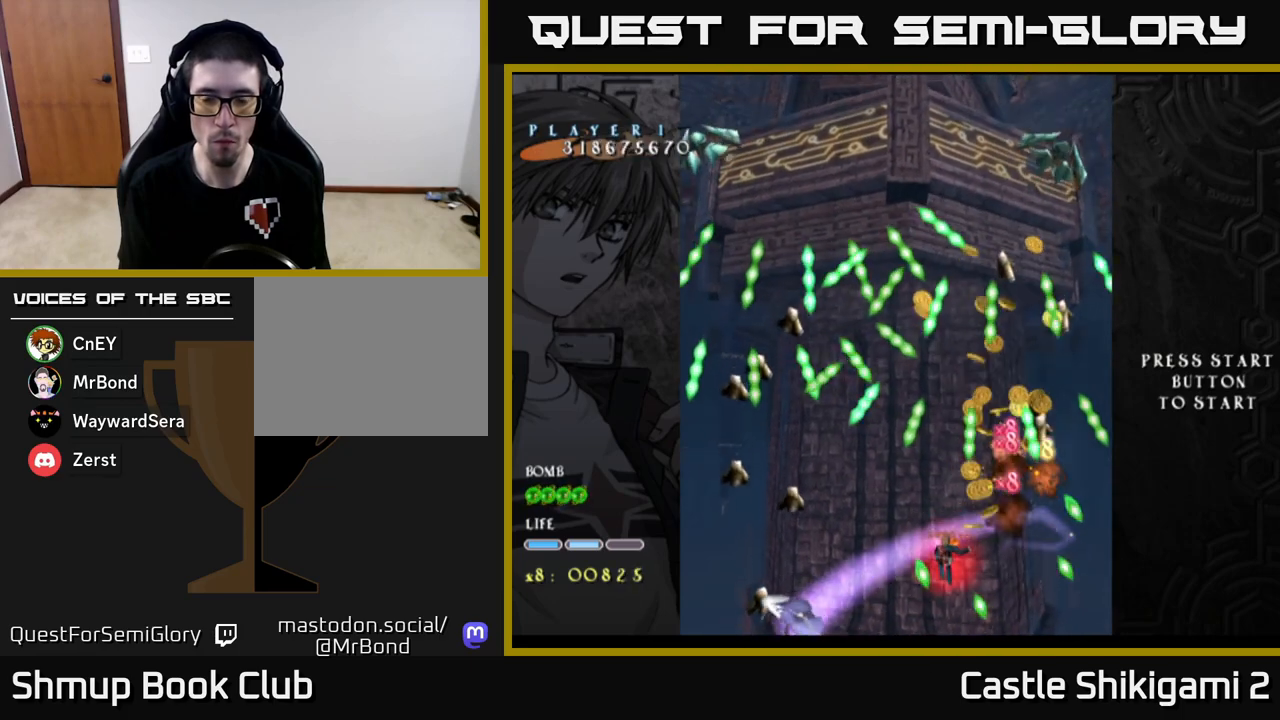
{"buttons": ["X", "DPAD_LEFT"], "left_stick": "center", "events": [[450, "DPAD_LEFT", "down"]]}
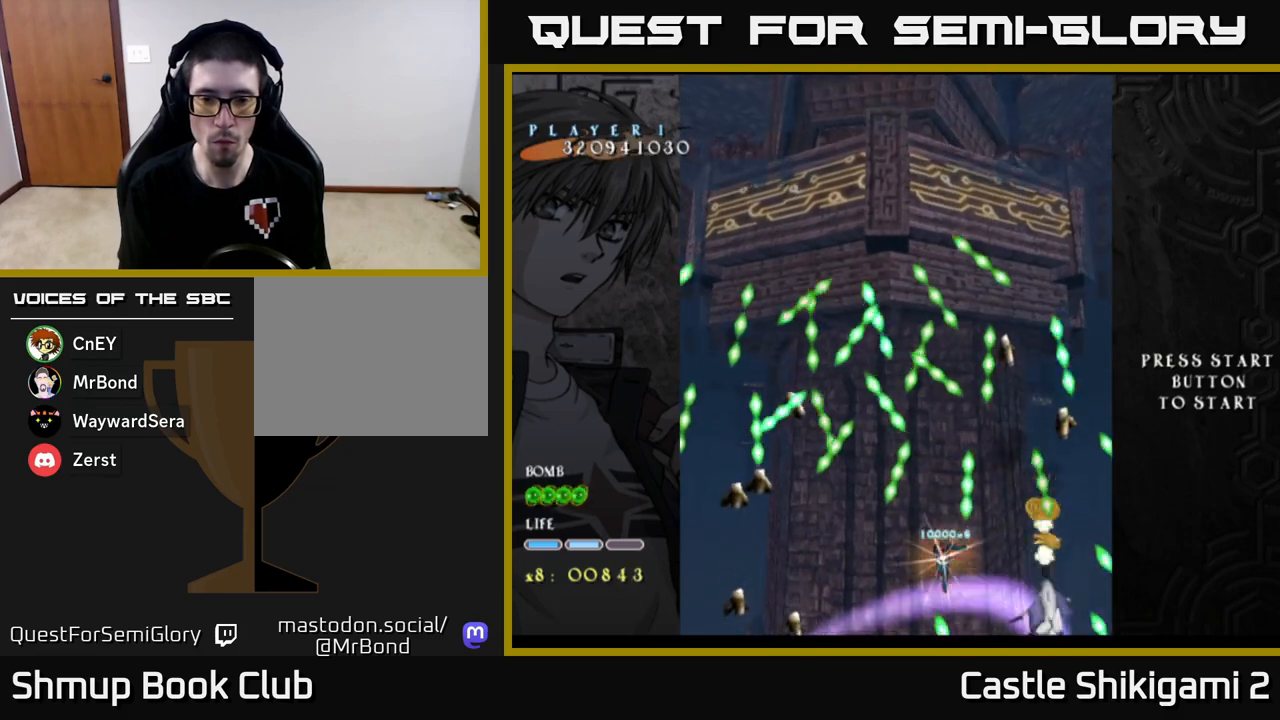
{"buttons": ["X"], "left_stick": "center", "events": [[100, "DPAD_LEFT", "up"], [117, "DPAD_RIGHT", "down"], [200, "DPAD_RIGHT", "up"]]}
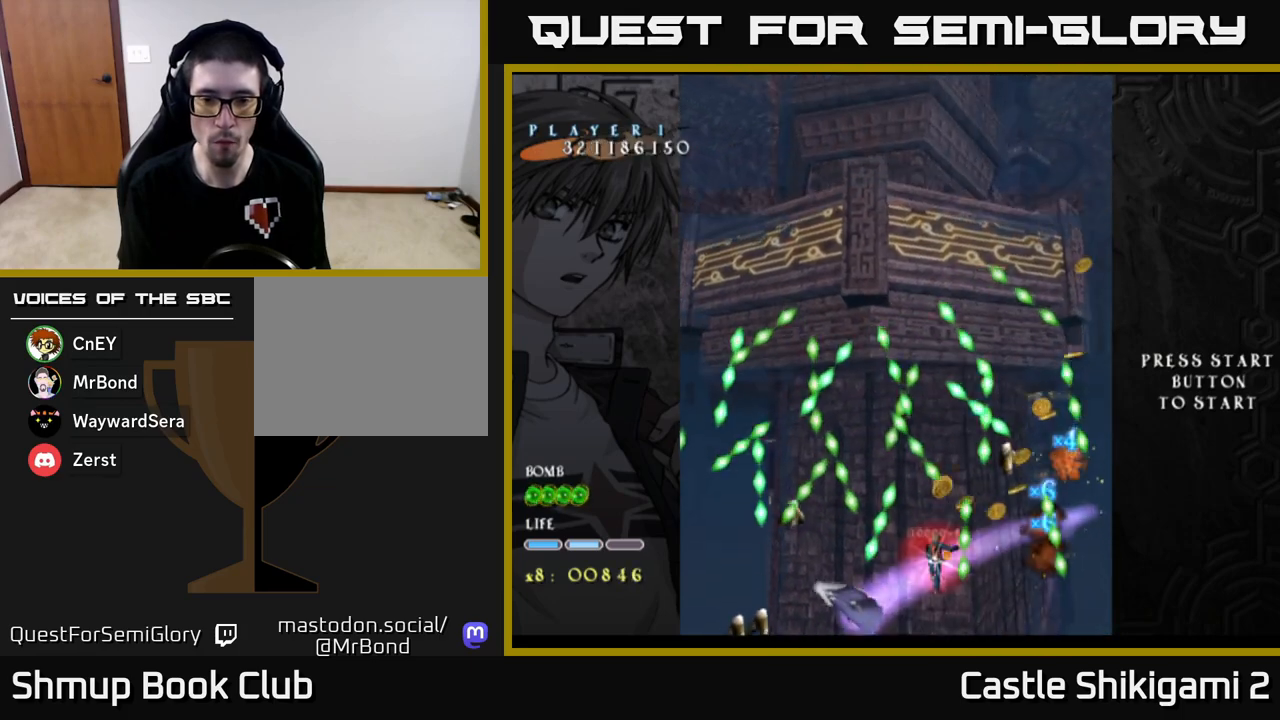
{"buttons": ["X"], "left_stick": "center", "events": []}
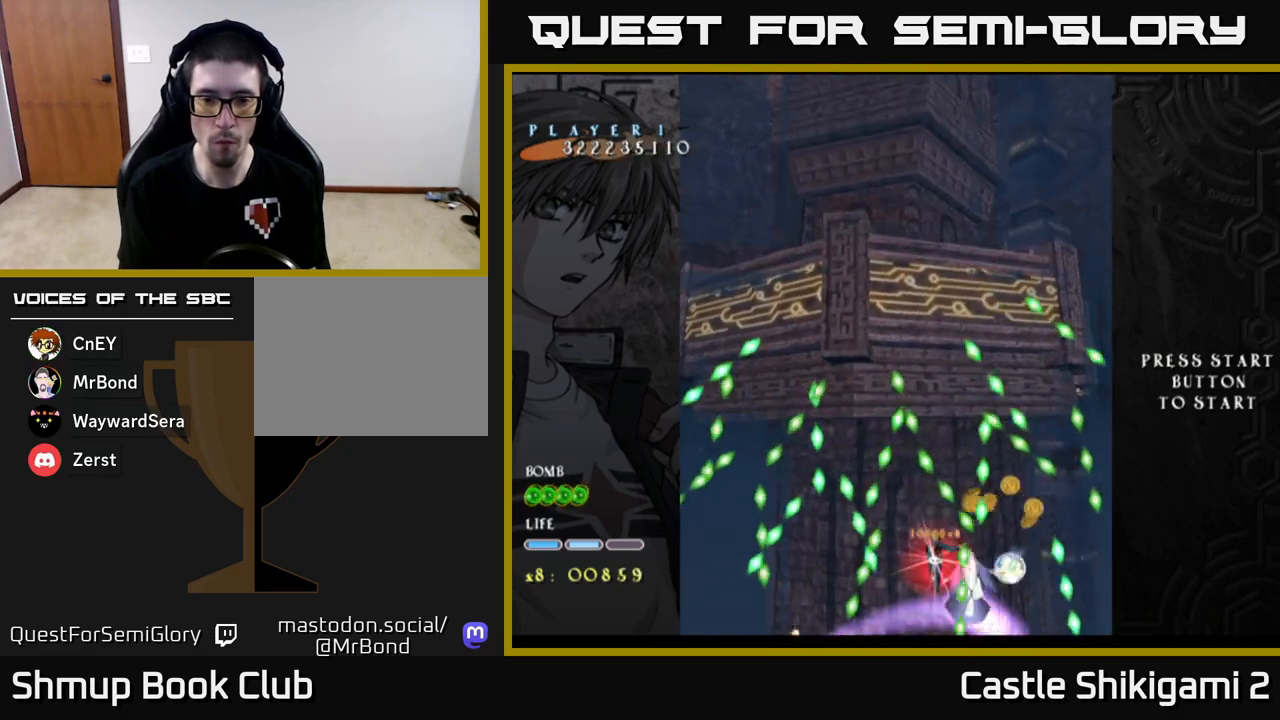
{"buttons": ["X"], "left_stick": "center", "events": []}
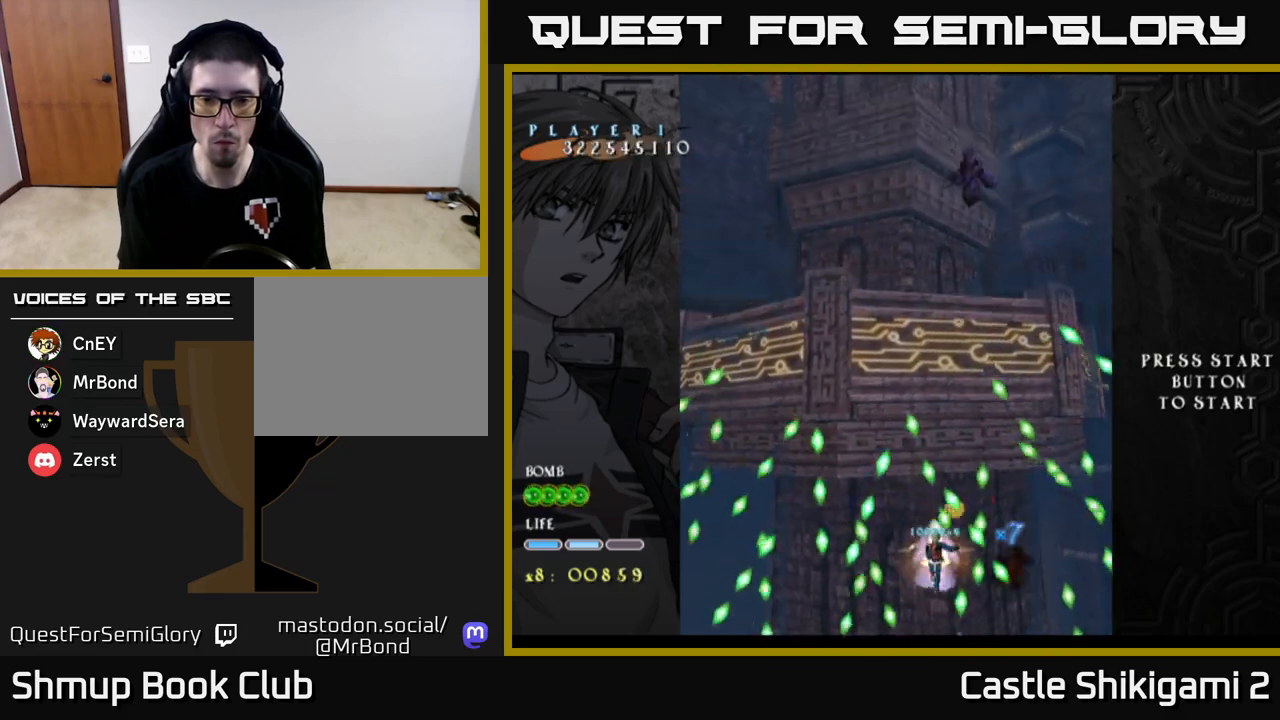
{"buttons": ["X"], "left_stick": "center", "events": [[67, "DPAD_LEFT", "down"], [217, "DPAD_LEFT", "up"], [250, "DPAD_RIGHT", "down"], [300, "DPAD_RIGHT", "up"]]}
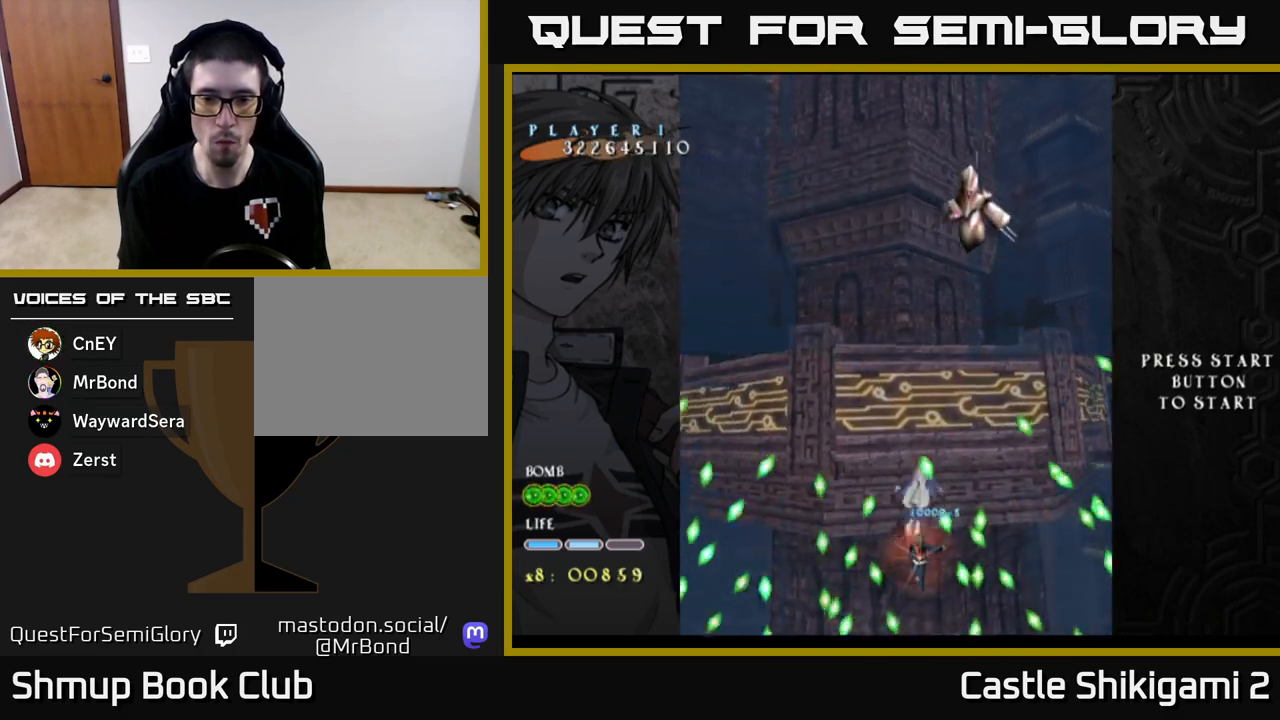
{"buttons": ["X"], "left_stick": "center", "events": [[33, "DPAD_RIGHT", "down"], [150, "DPAD_RIGHT", "up"]]}
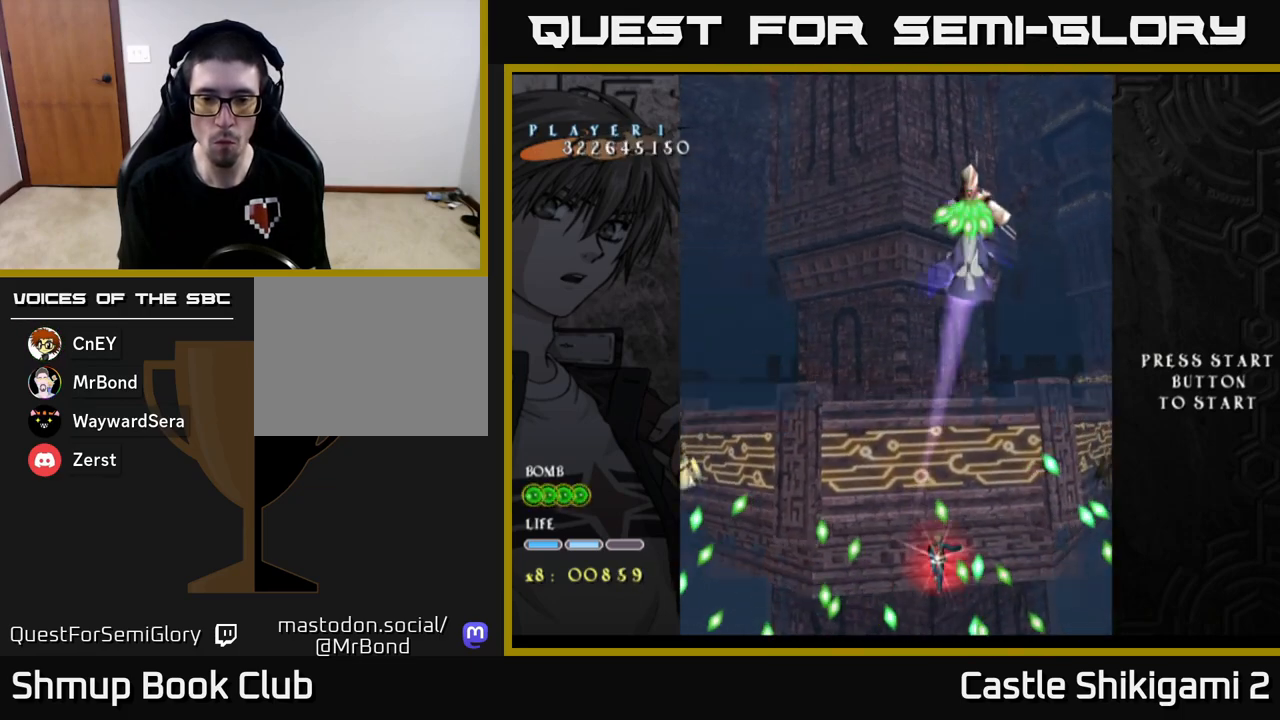
{"buttons": ["X"], "left_stick": "center", "events": [[250, "DPAD_RIGHT", "down"], [267, "DPAD_RIGHT", "up"]]}